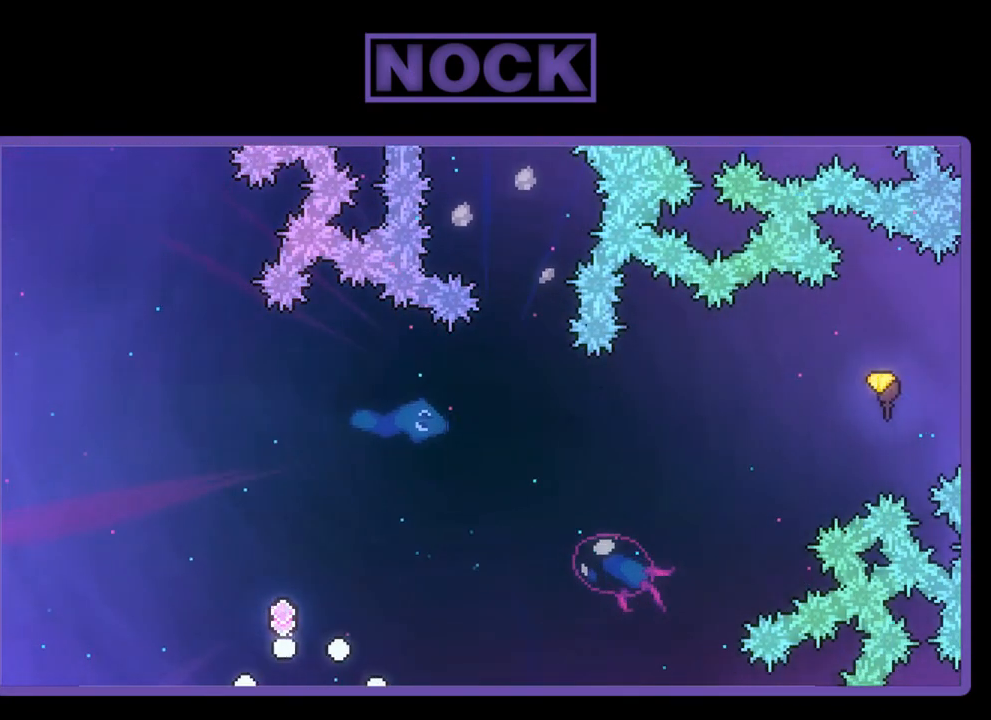
Gameplay with a controller (PlayStation layout); each line is a JSON object with the inputs held at the frame after it. "events" lists button and stick changes between this image and that frame as [ms after this image, input, new state], when the widget could be followed in between. Not read: right_stick.
{"buttons": [], "left_stick": "center", "events": [[83, "R2", "up"]]}
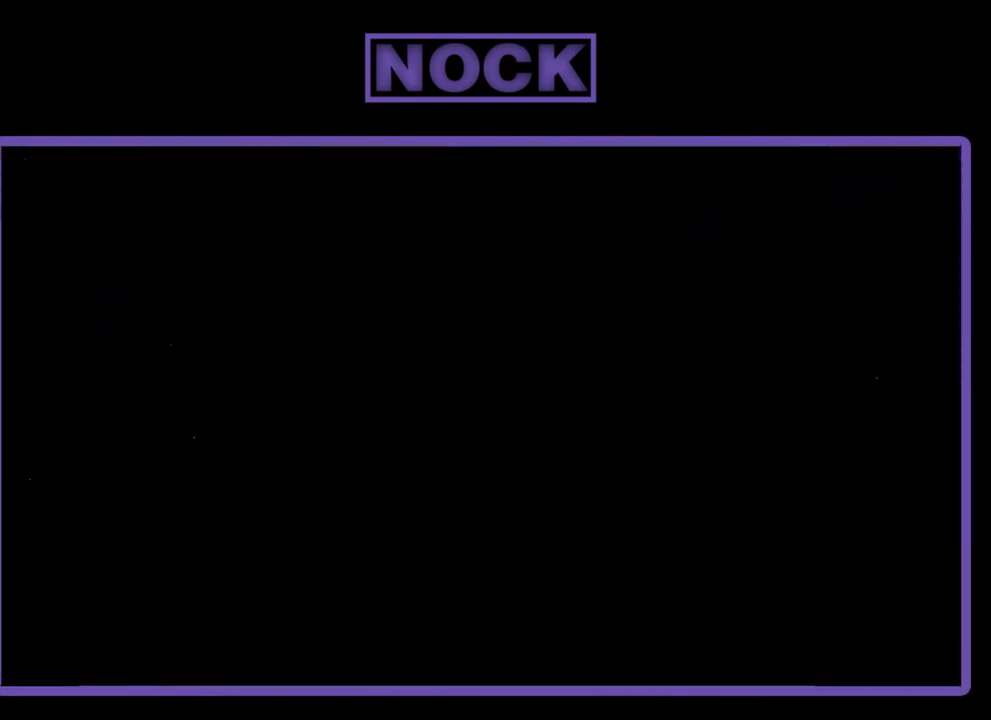
{"buttons": ["R2"], "left_stick": "center", "events": [[283, "R2", "down"]]}
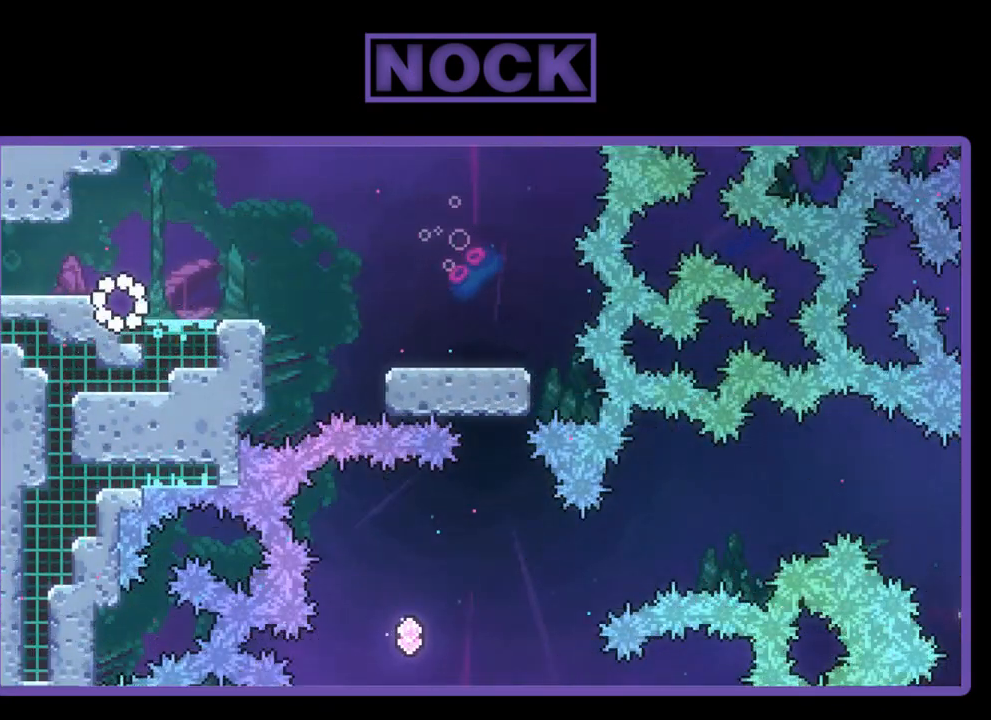
{"buttons": ["R2", "DPAD_RIGHT"], "left_stick": "center", "events": [[150, "DPAD_RIGHT", "down"]]}
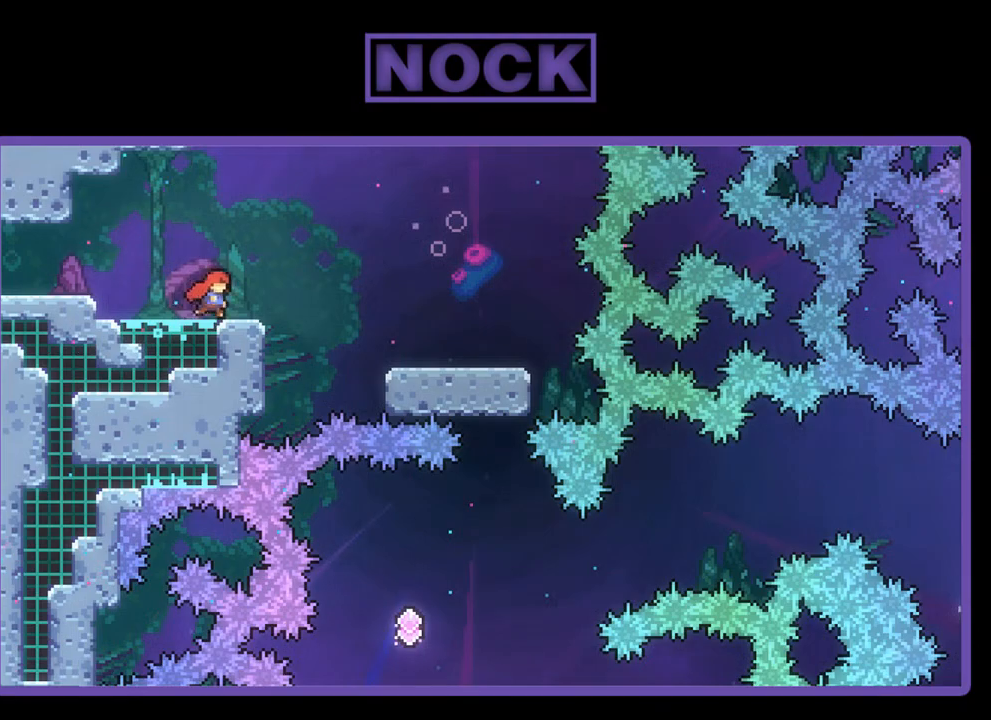
{"buttons": ["CROSS", "R2", "DPAD_RIGHT"], "left_stick": "center", "events": [[50, "CROSS", "down"]]}
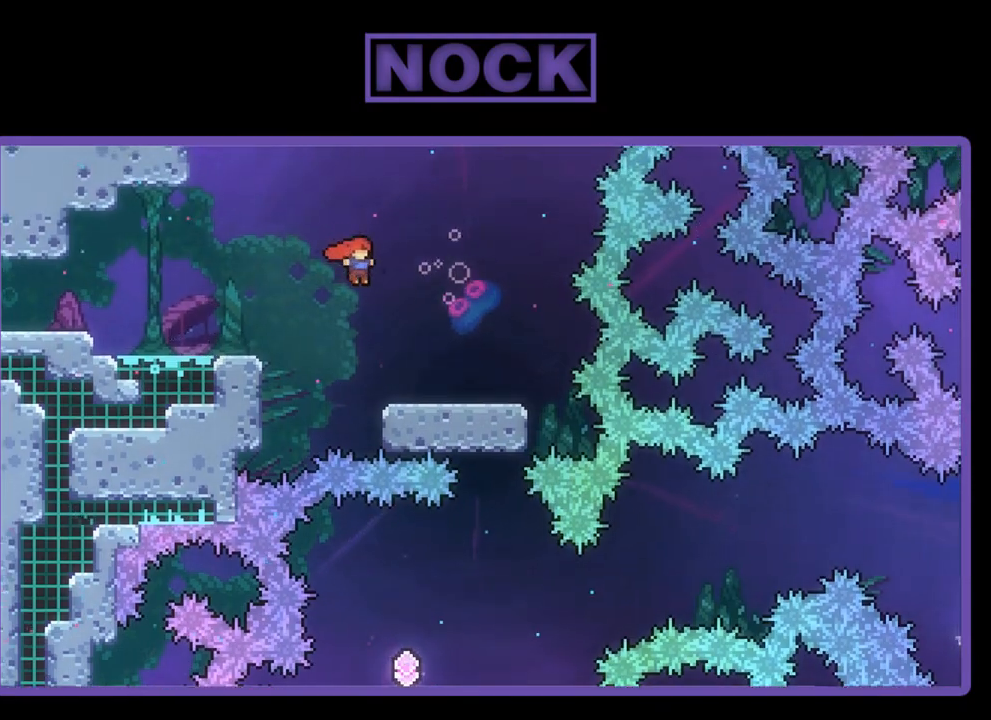
{"buttons": ["R2"], "left_stick": "center", "events": [[17, "CROSS", "up"], [450, "DPAD_RIGHT", "up"]]}
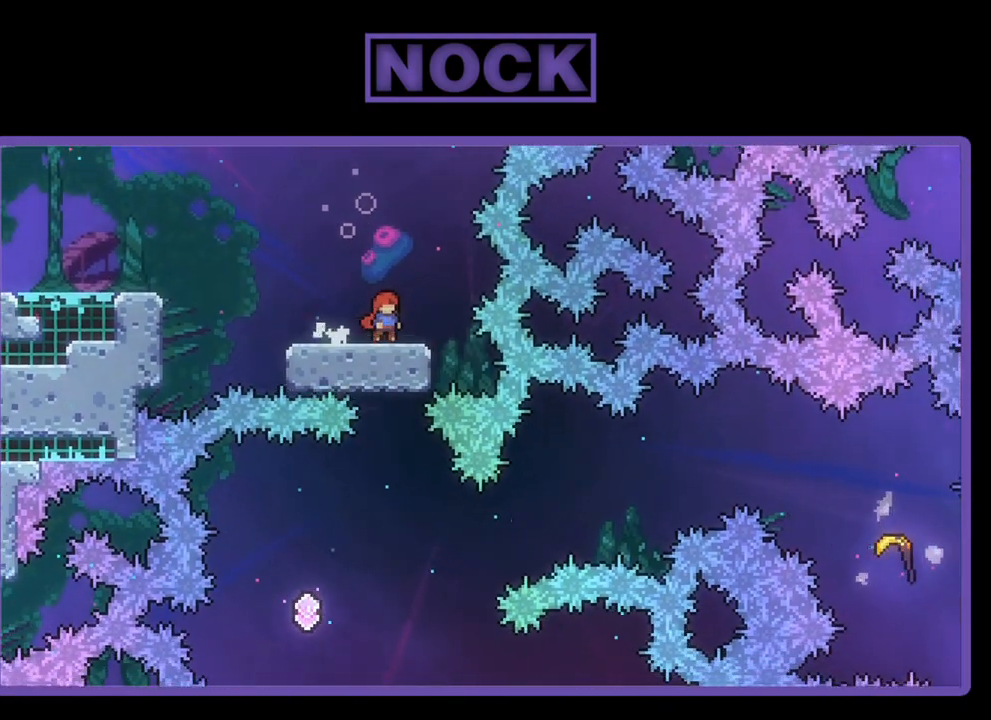
{"buttons": ["R2"], "left_stick": "center", "events": []}
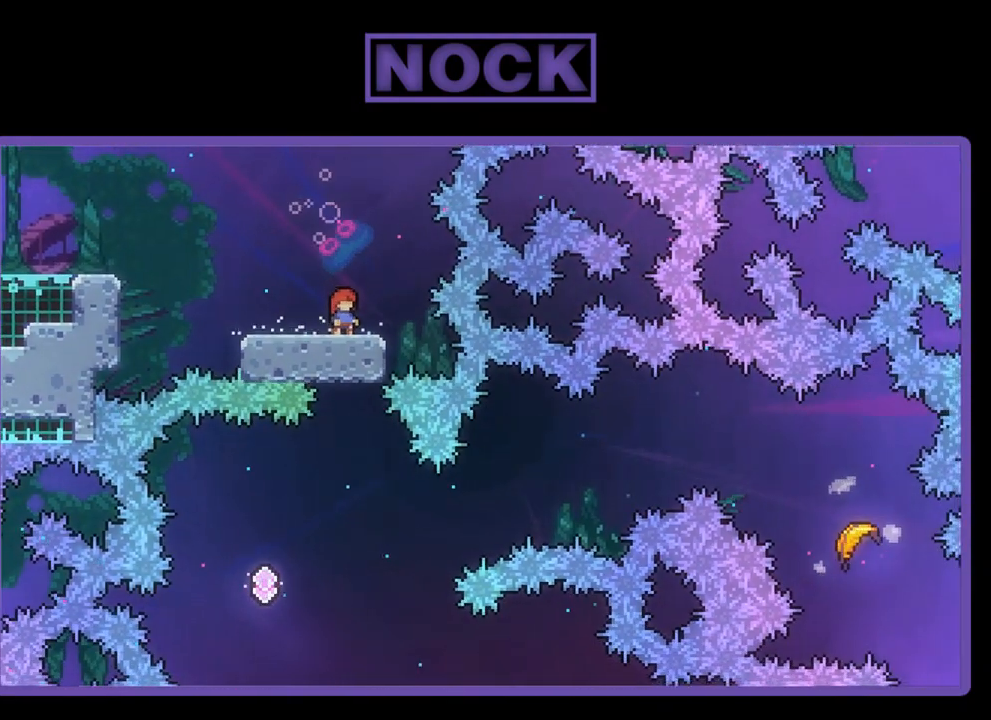
{"buttons": ["R2", "DPAD_LEFT"], "left_stick": "center", "events": [[250, "DPAD_LEFT", "down"]]}
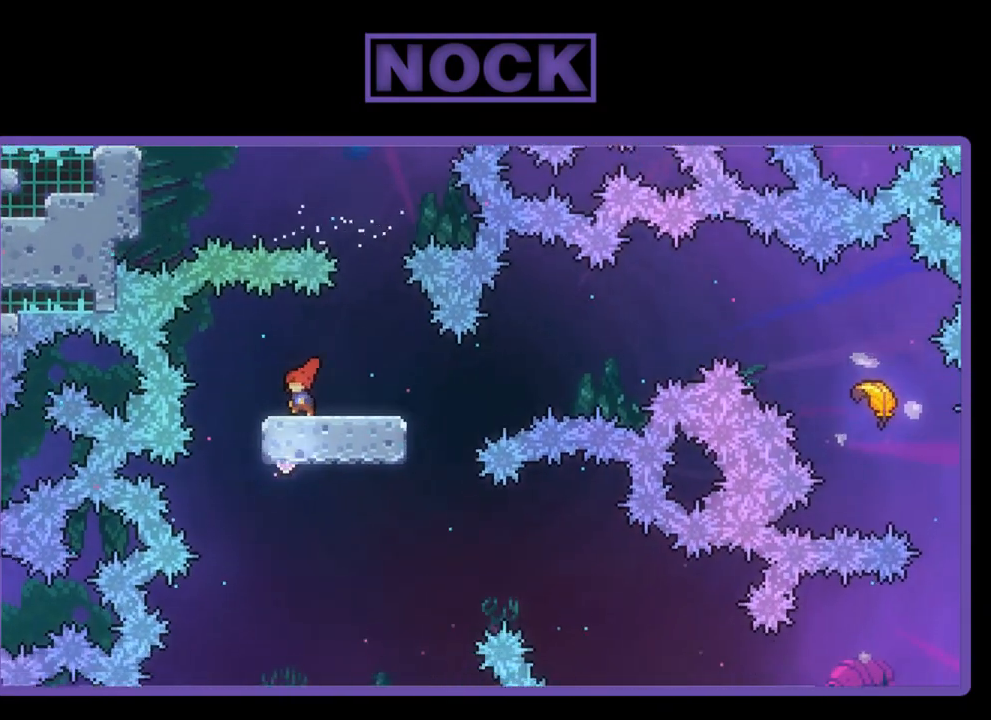
{"buttons": ["CROSS", "R2", "DPAD_UP", "DPAD_RIGHT"], "left_stick": "center", "events": [[50, "DPAD_LEFT", "up"], [150, "DPAD_RIGHT", "down"], [217, "CROSS", "down"], [250, "DPAD_UP", "down"]]}
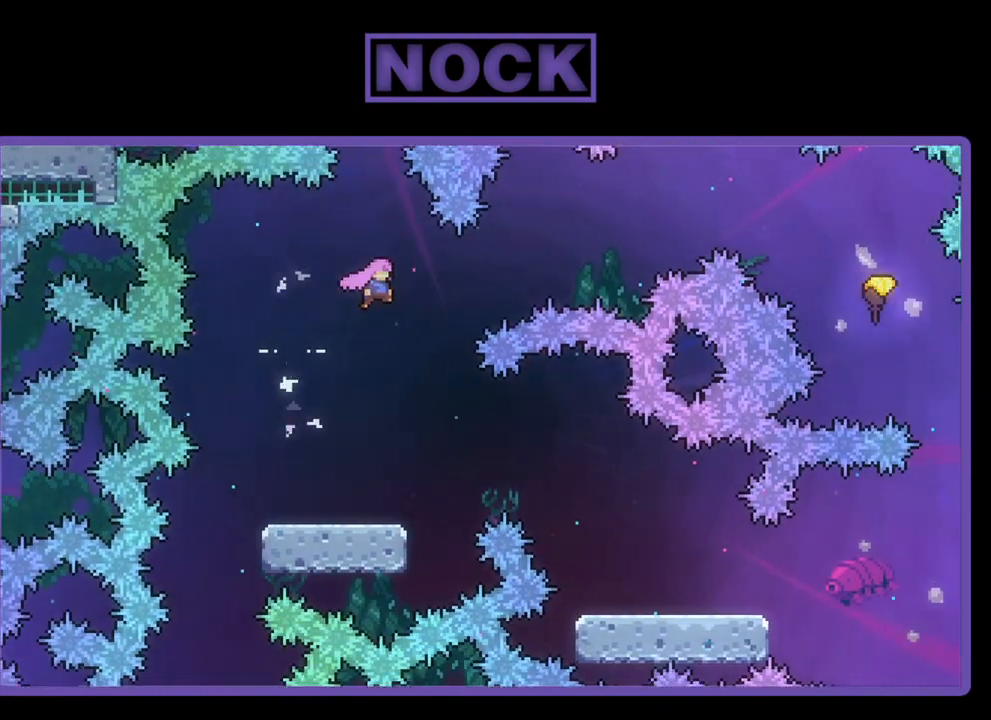
{"buttons": ["CIRCLE", "R2", "DPAD_UP", "DPAD_RIGHT"], "left_stick": "center", "events": [[50, "CROSS", "up"], [217, "CIRCLE", "down"]]}
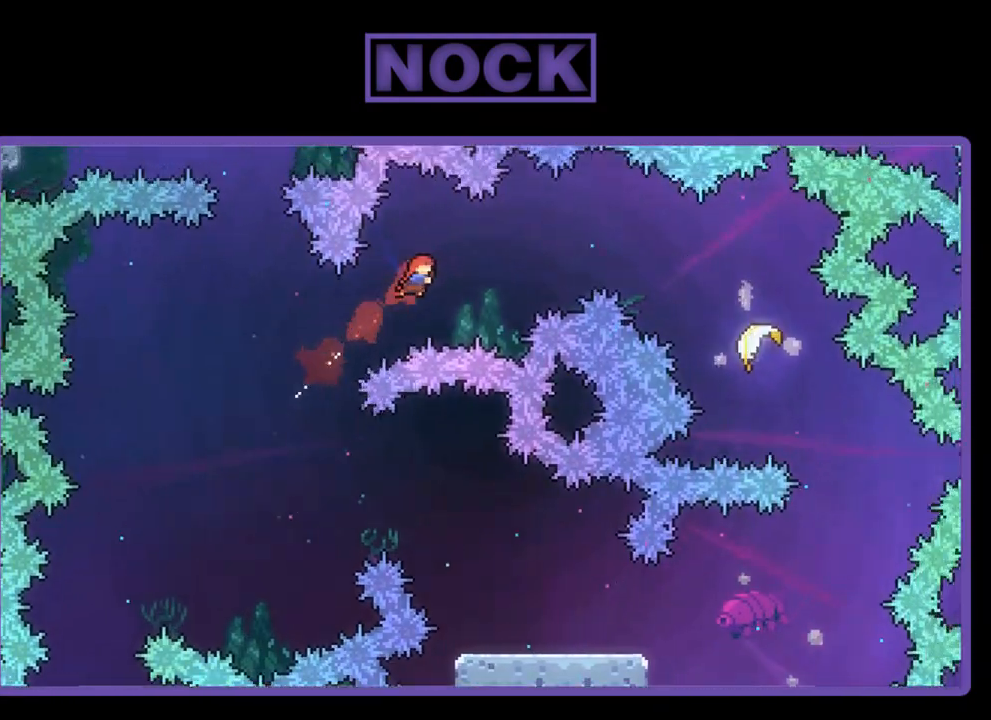
{"buttons": ["CIRCLE", "R2", "DPAD_UP", "DPAD_RIGHT"], "left_stick": "center", "events": [[50, "CIRCLE", "up"], [283, "CIRCLE", "down"]]}
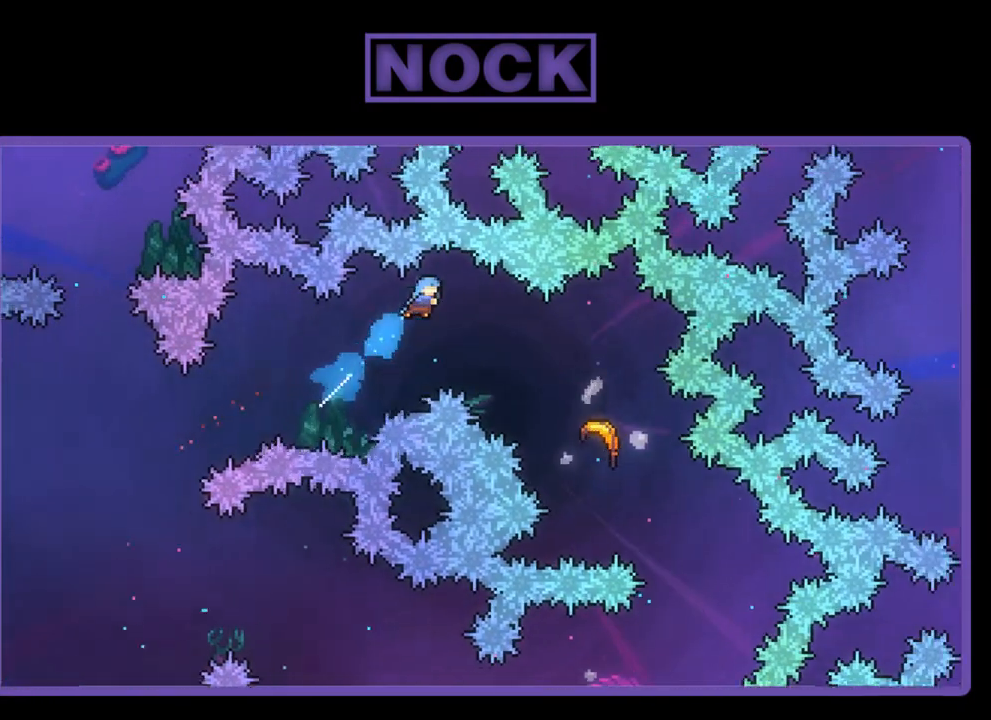
{"buttons": ["R2"], "left_stick": "center", "events": [[150, "CIRCLE", "up"], [450, "DPAD_UP", "up"], [483, "DPAD_RIGHT", "up"]]}
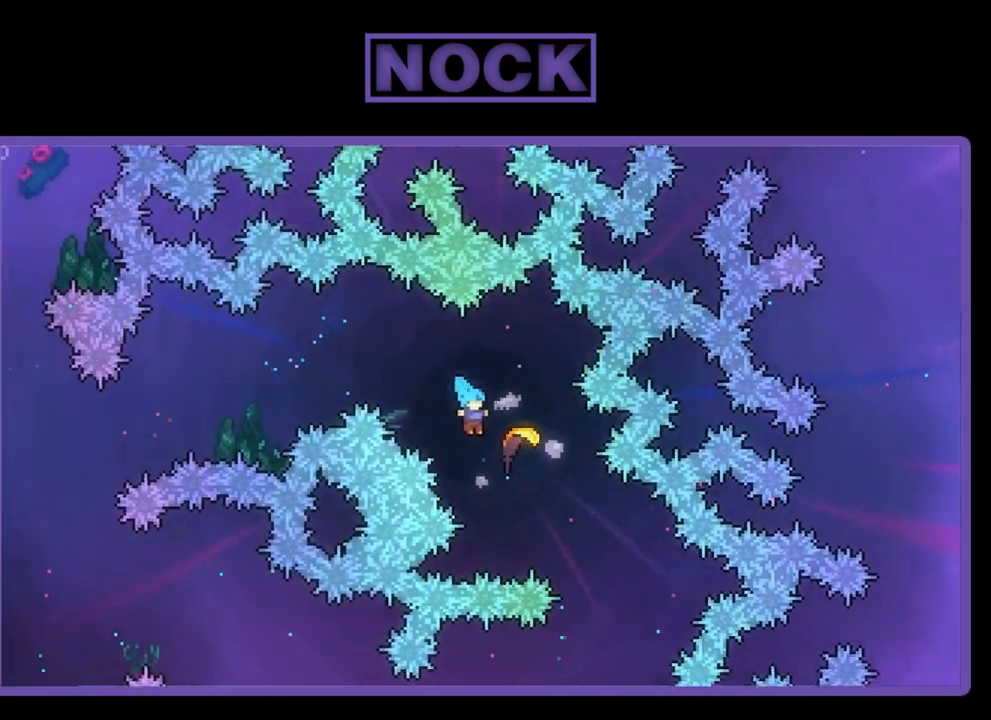
{"buttons": ["R2"], "left_stick": "down-right", "events": [[117, "left_stick", "up-right"], [183, "left_stick", "right"], [450, "left_stick", "down-right"]]}
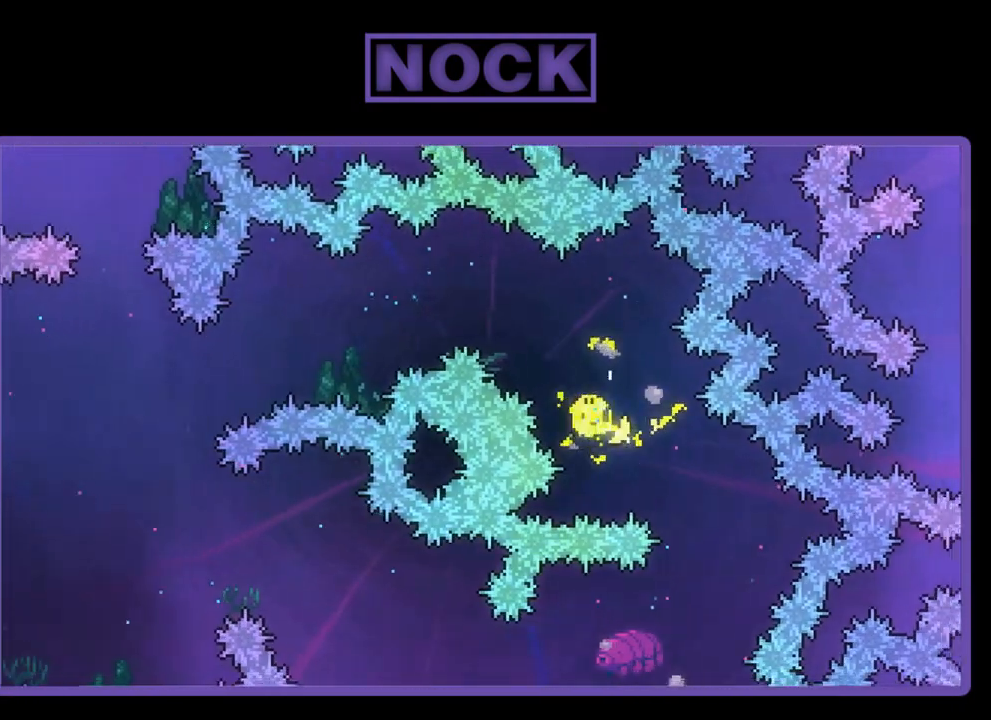
{"buttons": ["R2"], "left_stick": "left", "events": [[317, "left_stick", "down-left"], [483, "left_stick", "left"]]}
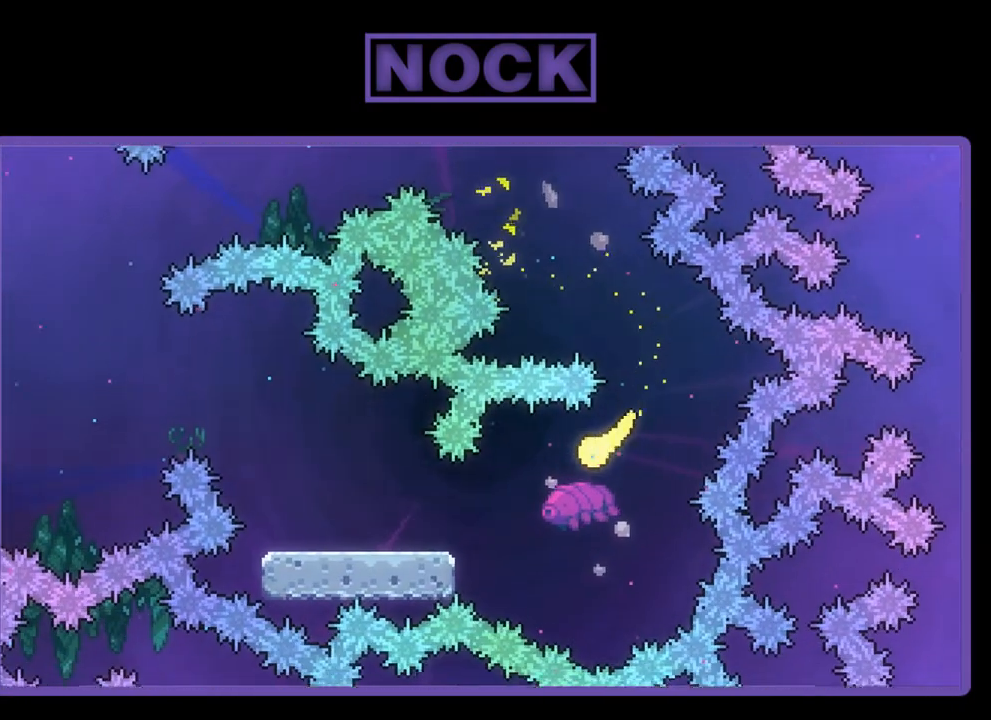
{"buttons": ["R2"], "left_stick": "down-left", "events": [[217, "left_stick", "down-left"], [383, "left_stick", "down"], [483, "left_stick", "down-left"]]}
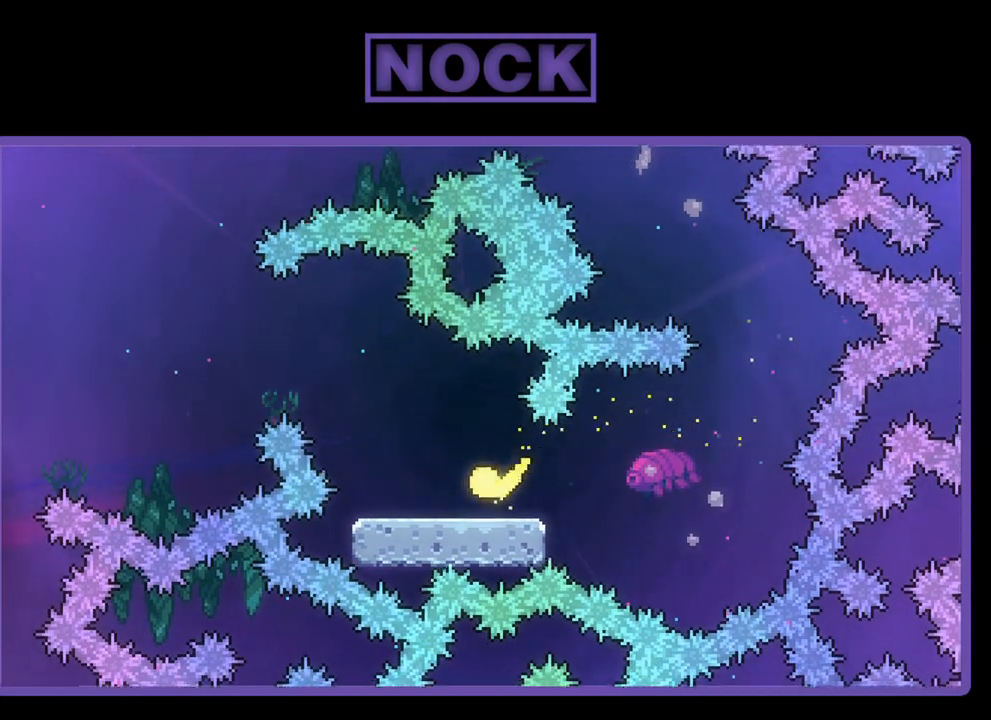
{"buttons": ["R2"], "left_stick": "left", "events": [[17, "left_stick", "up-left"], [400, "left_stick", "left"]]}
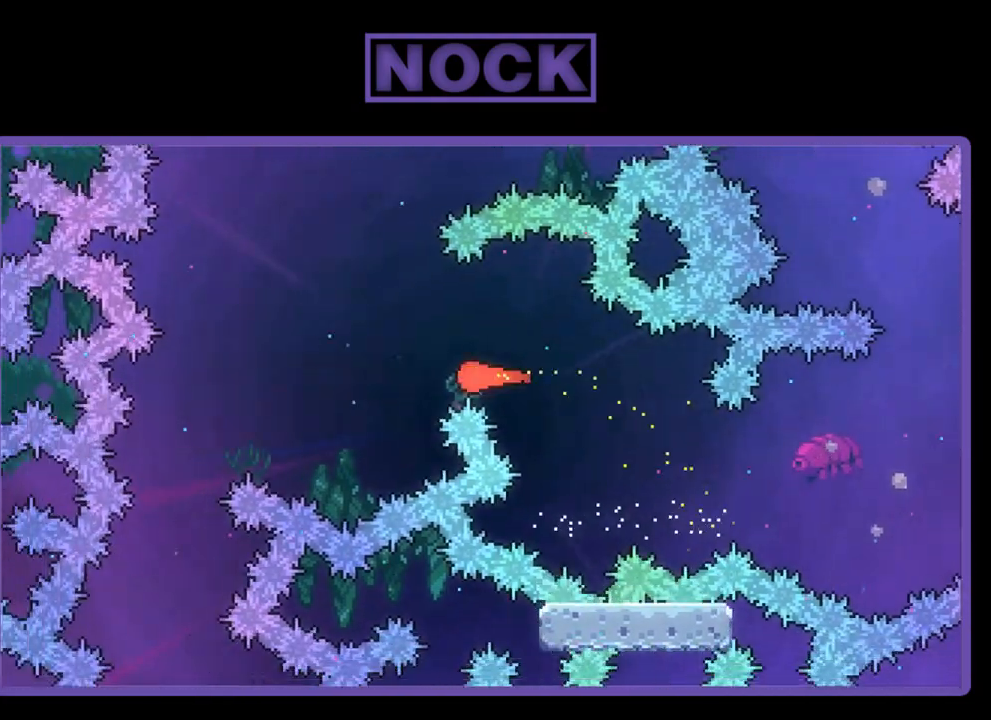
{"buttons": ["R2"], "left_stick": "down-left", "events": [[50, "left_stick", "up-left"], [383, "left_stick", "down-left"]]}
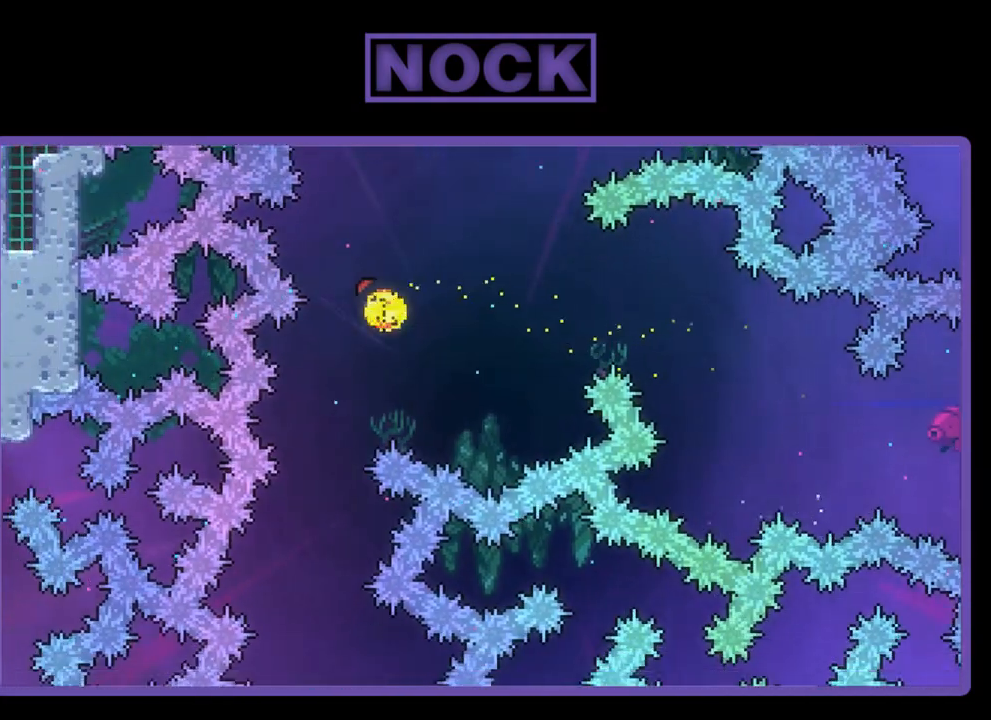
{"buttons": ["R2"], "left_stick": "center", "events": [[117, "left_stick", "down"], [250, "left_stick", "center"]]}
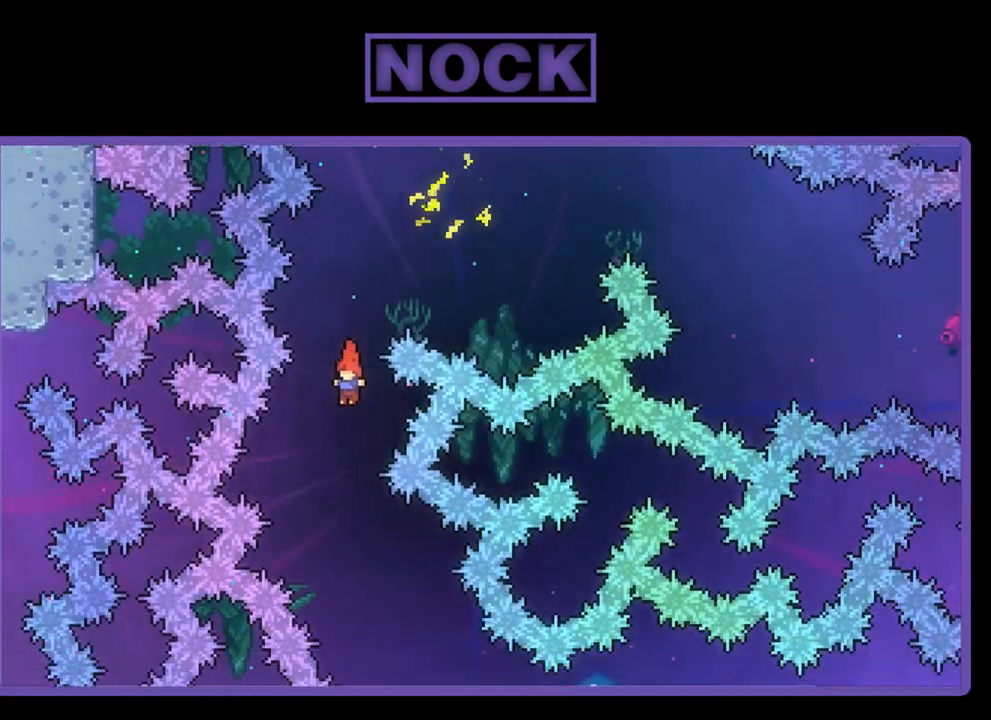
{"buttons": ["R2", "DPAD_RIGHT"], "left_stick": "center", "events": [[183, "DPAD_RIGHT", "down"]]}
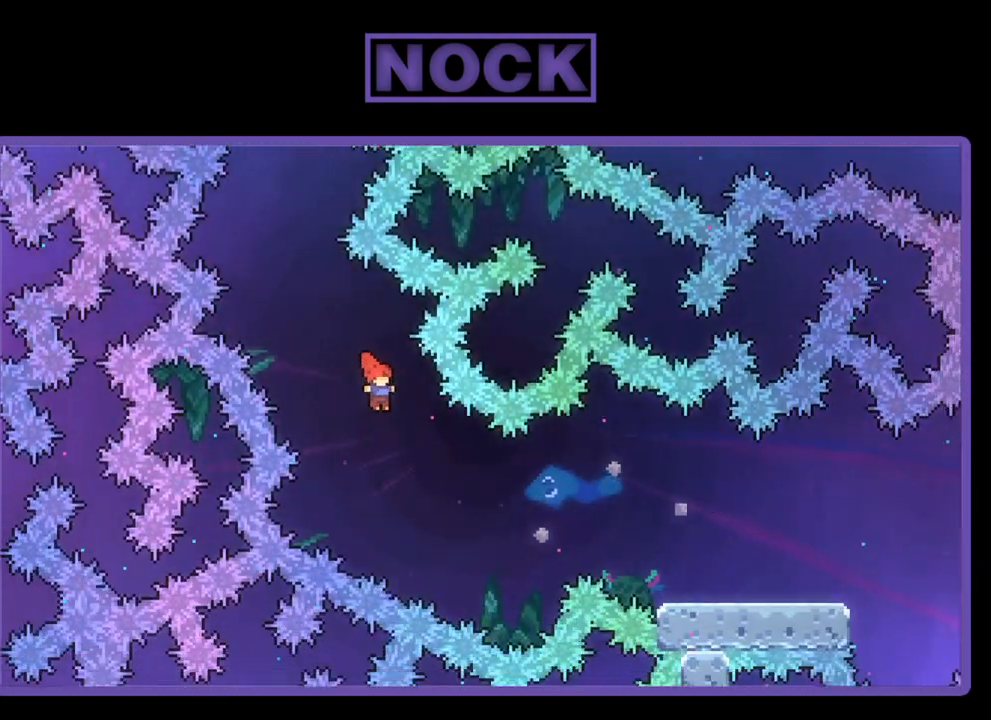
{"buttons": ["CIRCLE", "R2", "DPAD_RIGHT"], "left_stick": "center", "events": [[283, "CIRCLE", "down"]]}
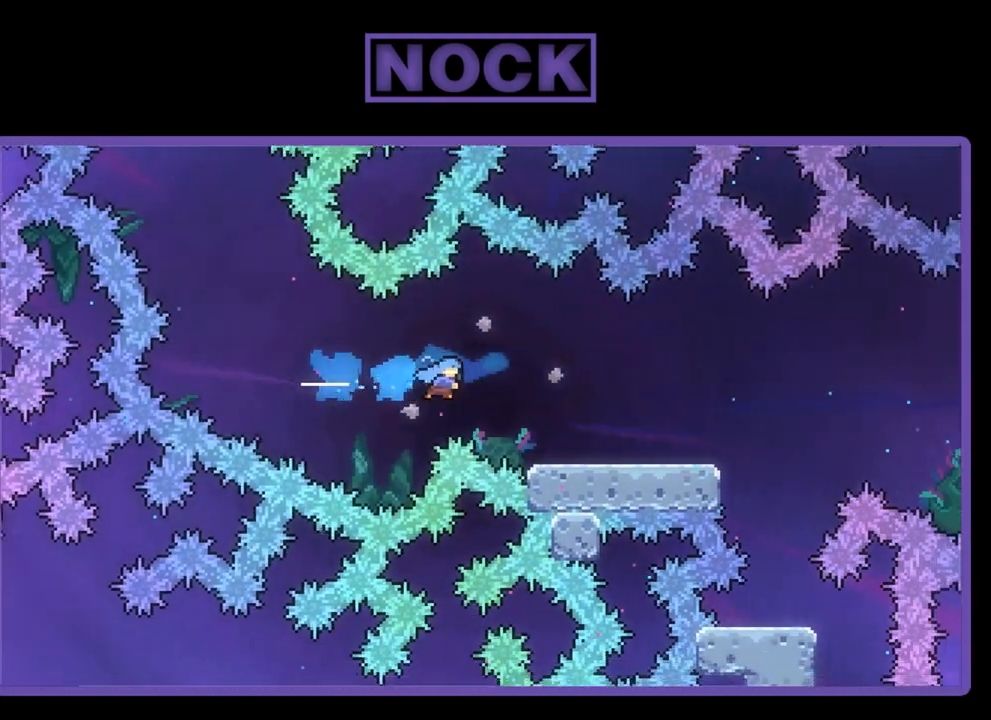
{"buttons": ["R2"], "left_stick": "center", "events": [[250, "CIRCLE", "up"], [450, "DPAD_RIGHT", "up"]]}
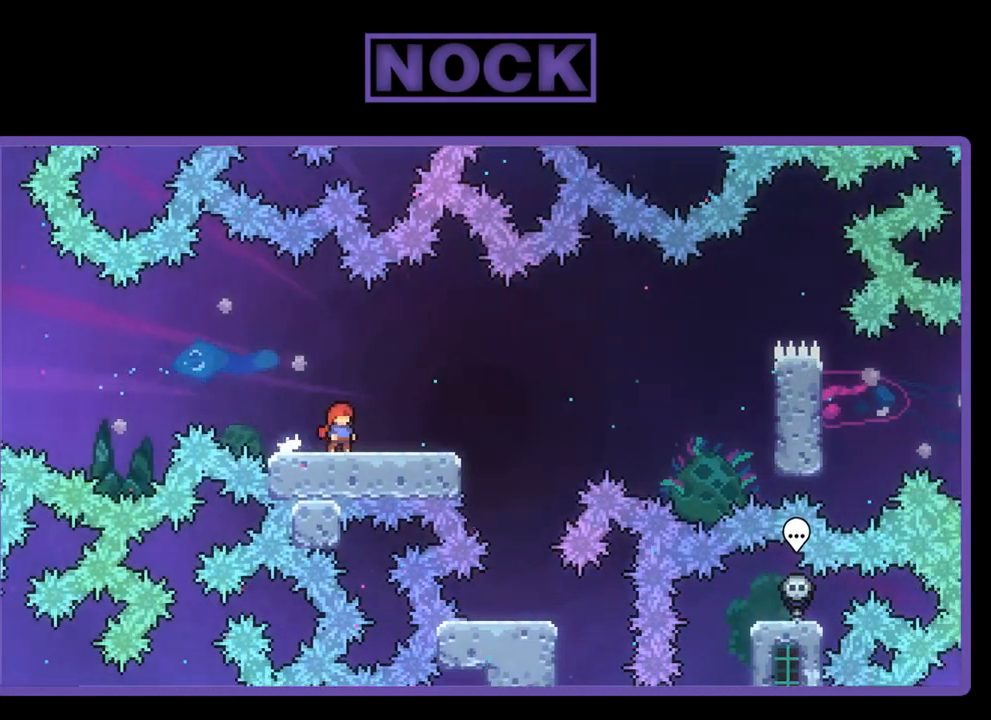
{"buttons": ["R2"], "left_stick": "center", "events": [[183, "CROSS", "down"], [417, "CROSS", "up"]]}
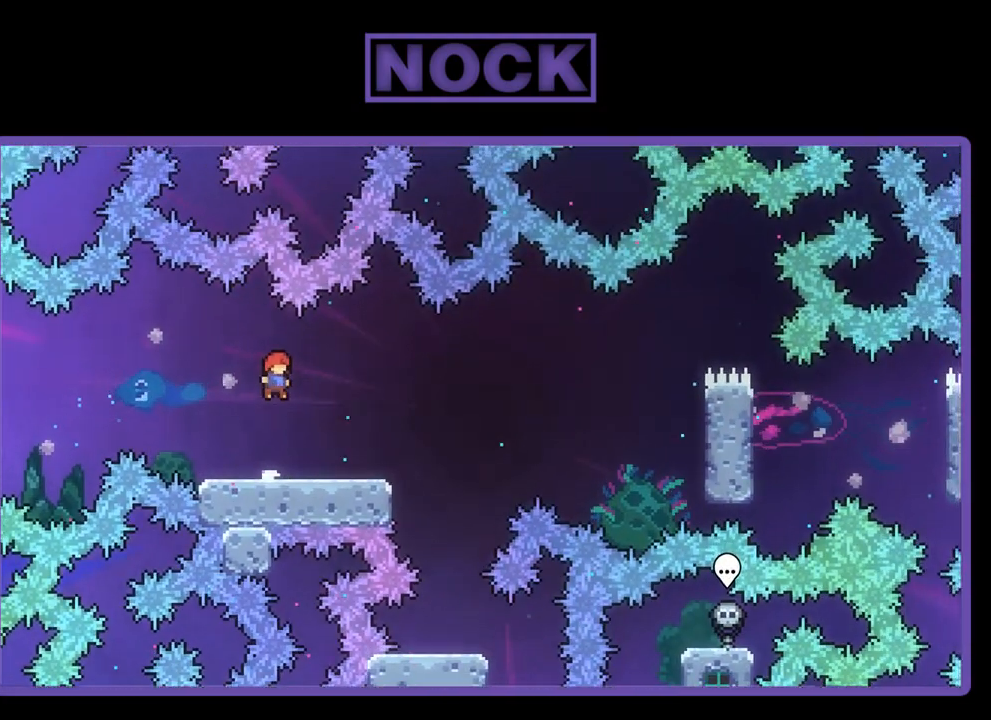
{"buttons": ["CROSS", "R2", "DPAD_RIGHT"], "left_stick": "center", "events": [[83, "DPAD_DOWN", "down"], [83, "DPAD_RIGHT", "down"], [183, "CIRCLE", "down"], [283, "CIRCLE", "up"], [350, "CROSS", "down"], [483, "DPAD_DOWN", "up"]]}
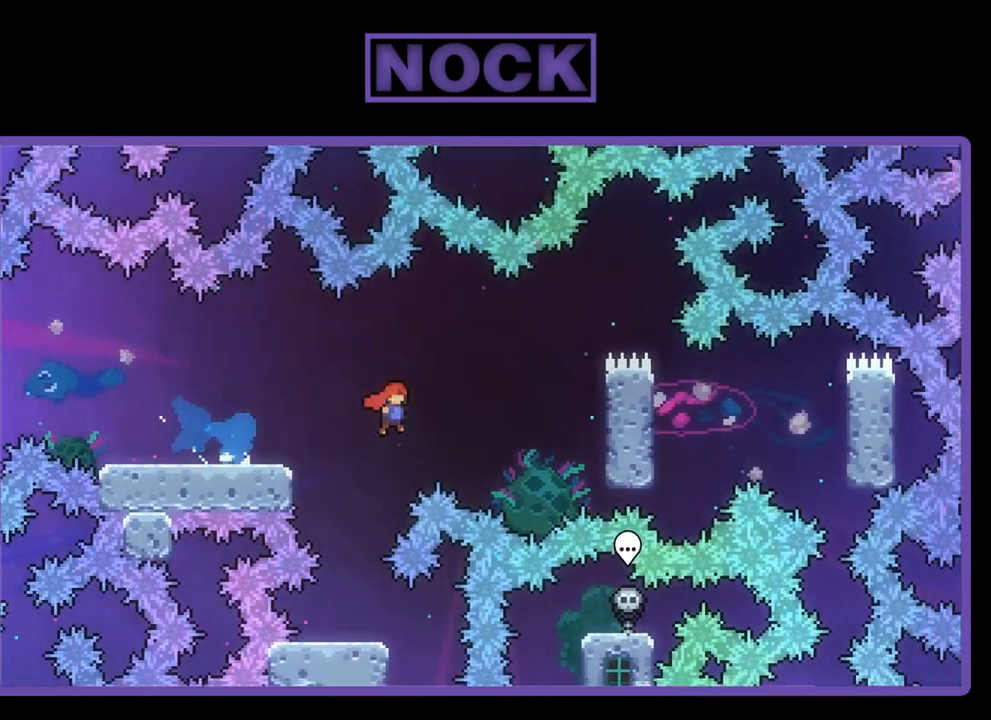
{"buttons": ["R2", "DPAD_UP"], "left_stick": "center", "events": [[317, "CROSS", "up"], [317, "DPAD_UP", "down"], [350, "DPAD_RIGHT", "up"]]}
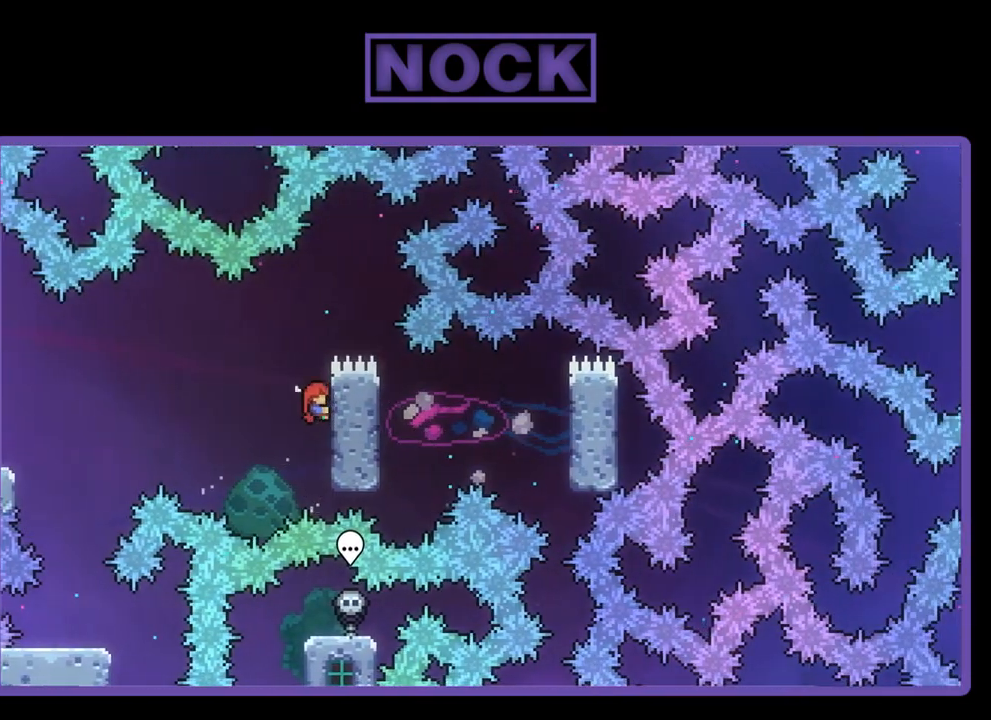
{"buttons": ["R2"], "left_stick": "center", "events": [[17, "DPAD_UP", "up"]]}
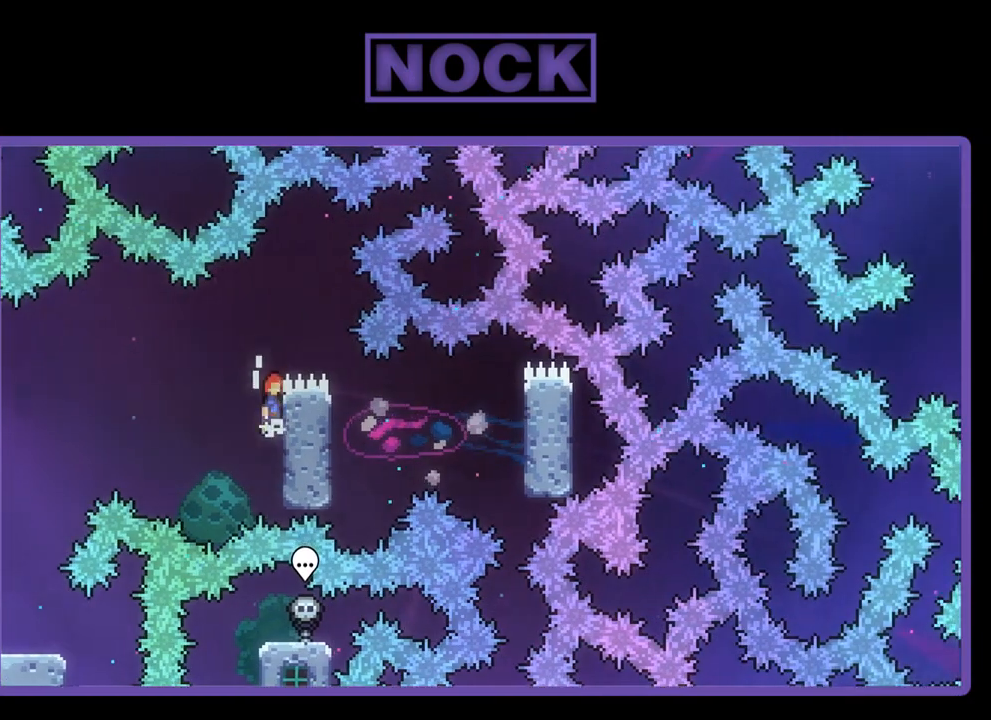
{"buttons": ["CIRCLE", "R2", "DPAD_RIGHT"], "left_stick": "center", "events": [[17, "CROSS", "down"], [50, "DPAD_RIGHT", "down"], [150, "CROSS", "up"], [450, "CIRCLE", "down"]]}
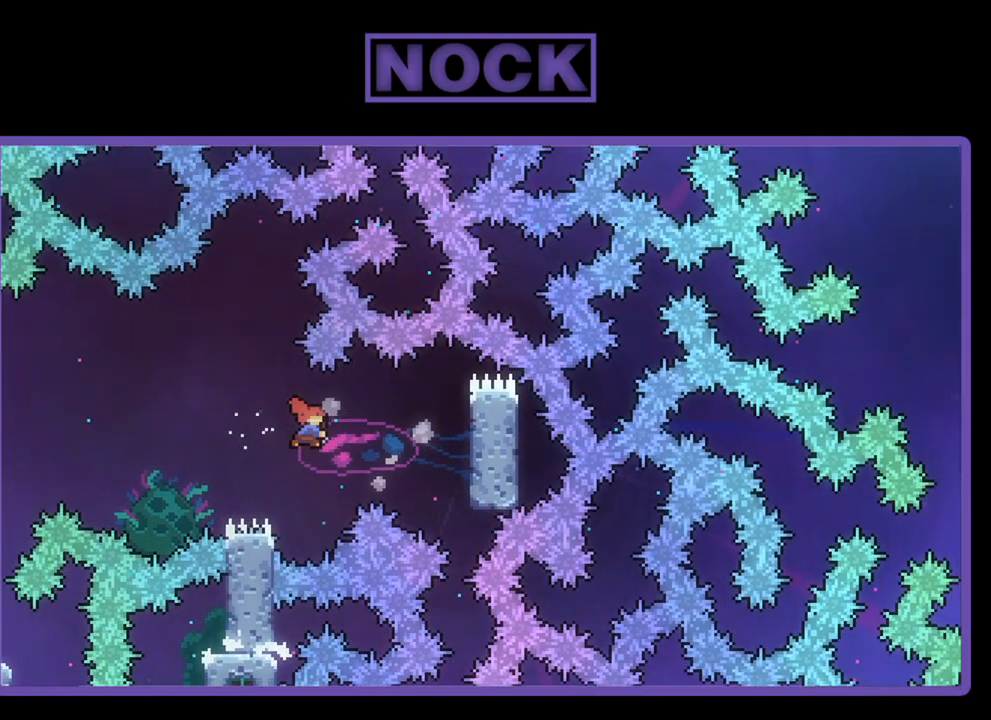
{"buttons": ["R2"], "left_stick": "center", "events": [[150, "CIRCLE", "up"], [417, "DPAD_RIGHT", "up"]]}
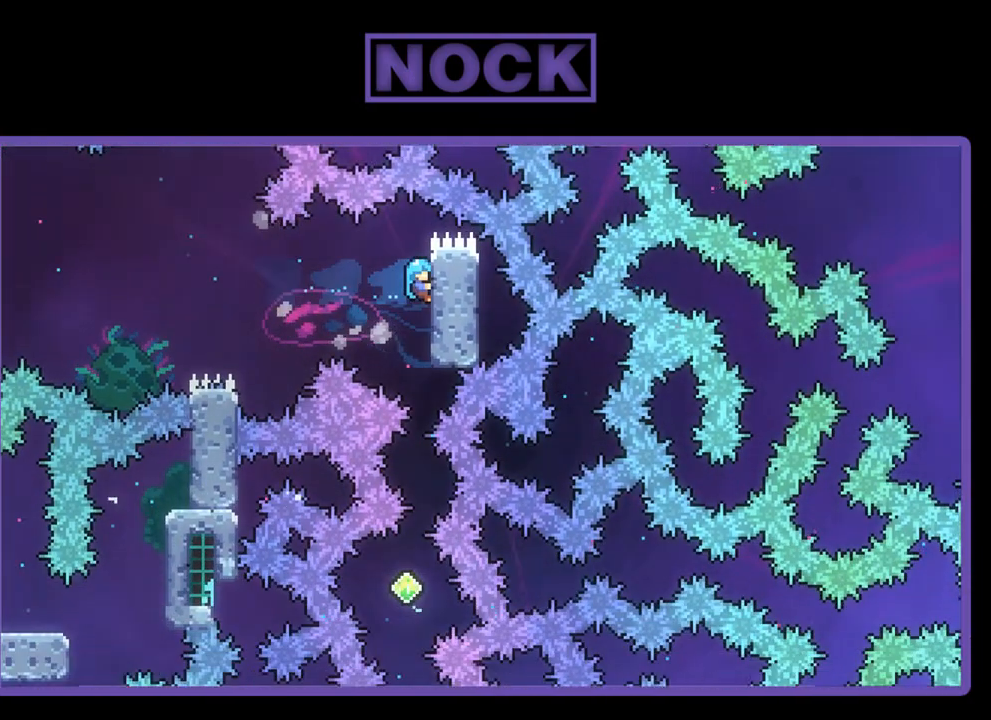
{"buttons": ["R2"], "left_stick": "center", "events": []}
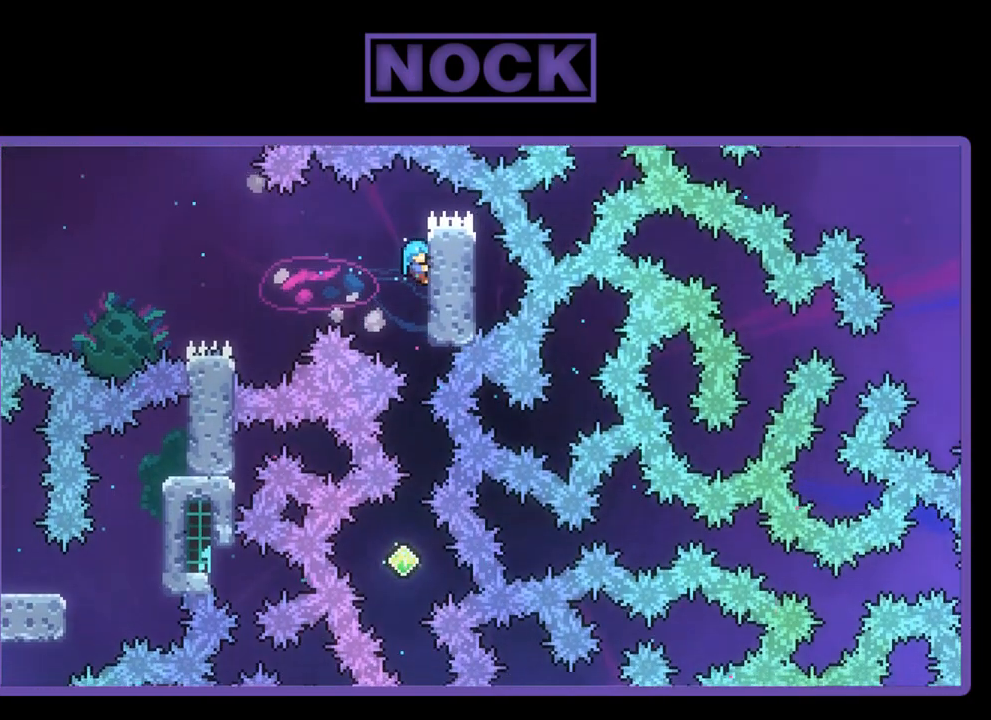
{"buttons": ["R2"], "left_stick": "center", "events": []}
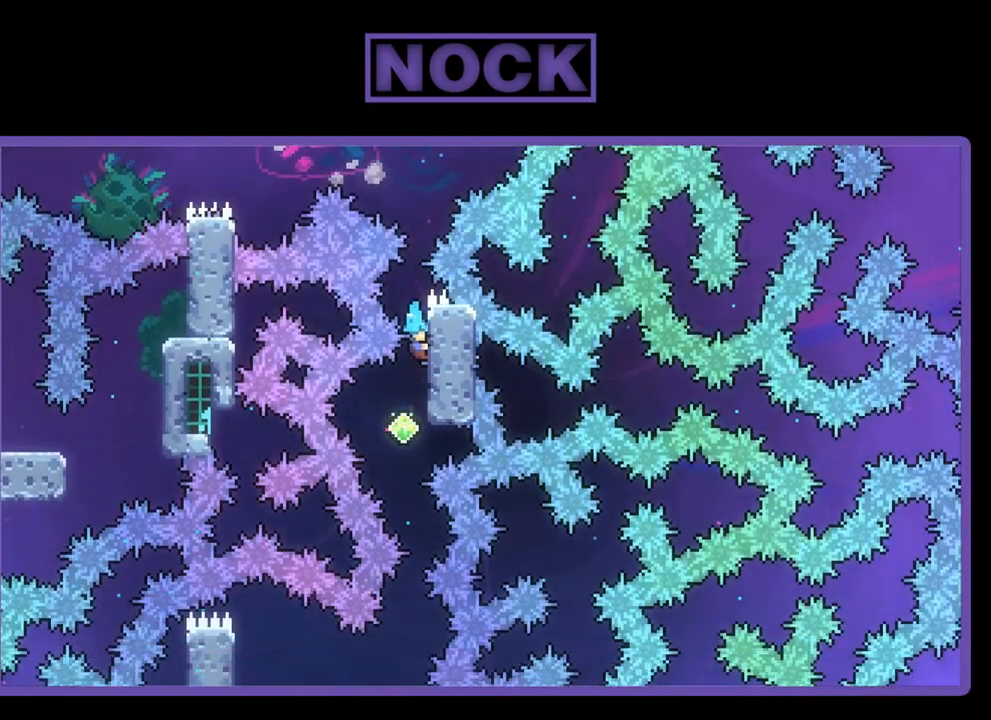
{"buttons": ["R2"], "left_stick": "center", "events": []}
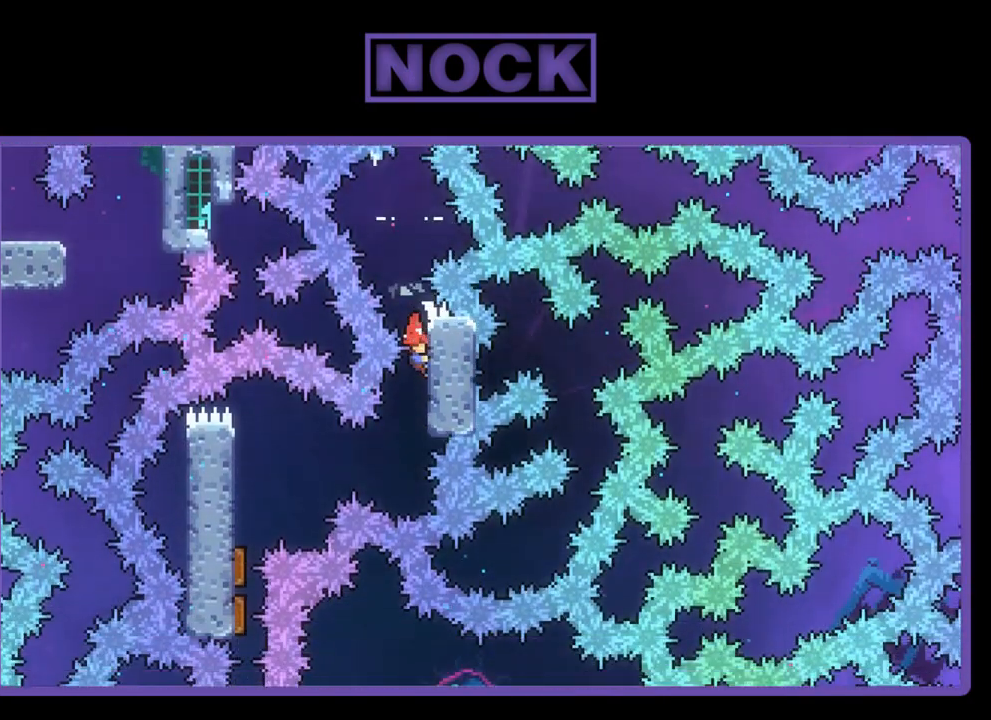
{"buttons": ["CIRCLE", "R2", "DPAD_LEFT"], "left_stick": "center", "events": [[283, "CIRCLE", "down"], [283, "DPAD_LEFT", "down"]]}